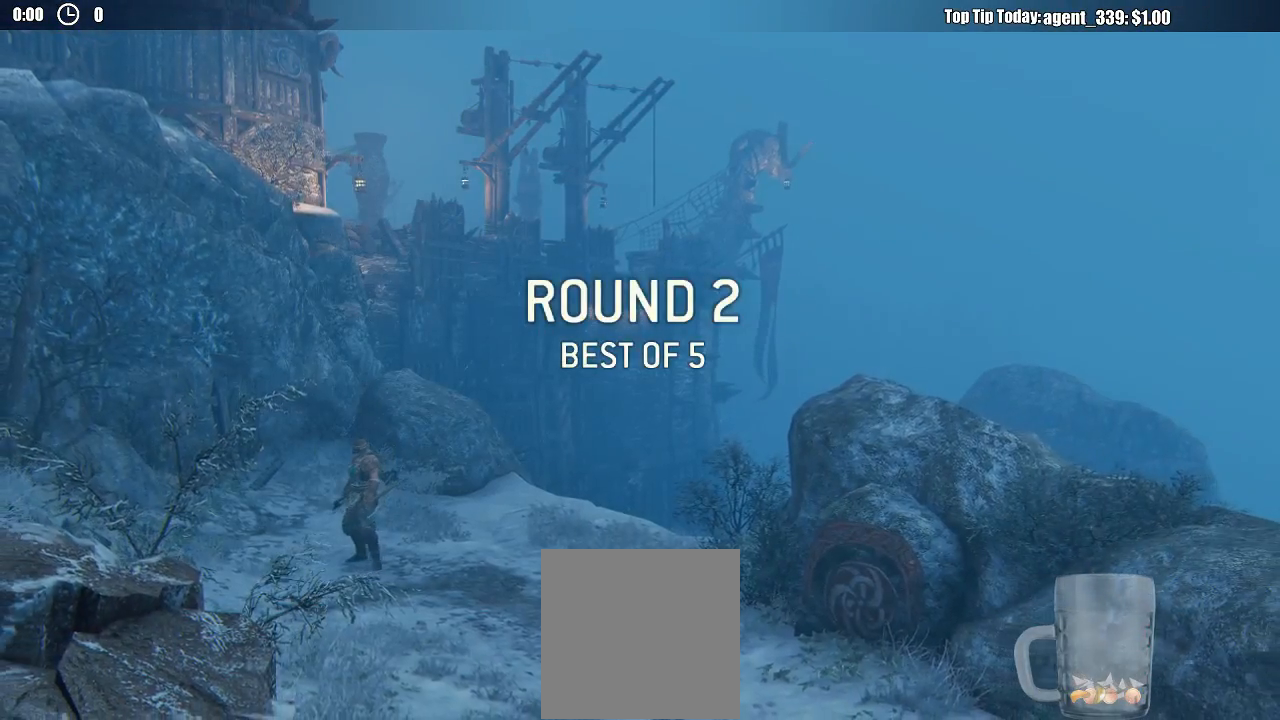
Gameplay with a controller (Xbox layout); each line is a JSON object with the inputs held at the frame after it (dt_ms = milliseconds from this image to that frame). "events" lists button and stick changes between this image and that frame as [ms after this image, input, new state], when the widget could be followed in between.
{"dt_ms": 500, "buttons": [], "left_stick": "up", "right_stick": "center", "events": [[367, "left_stick", "left"], [483, "left_stick", "up"]]}
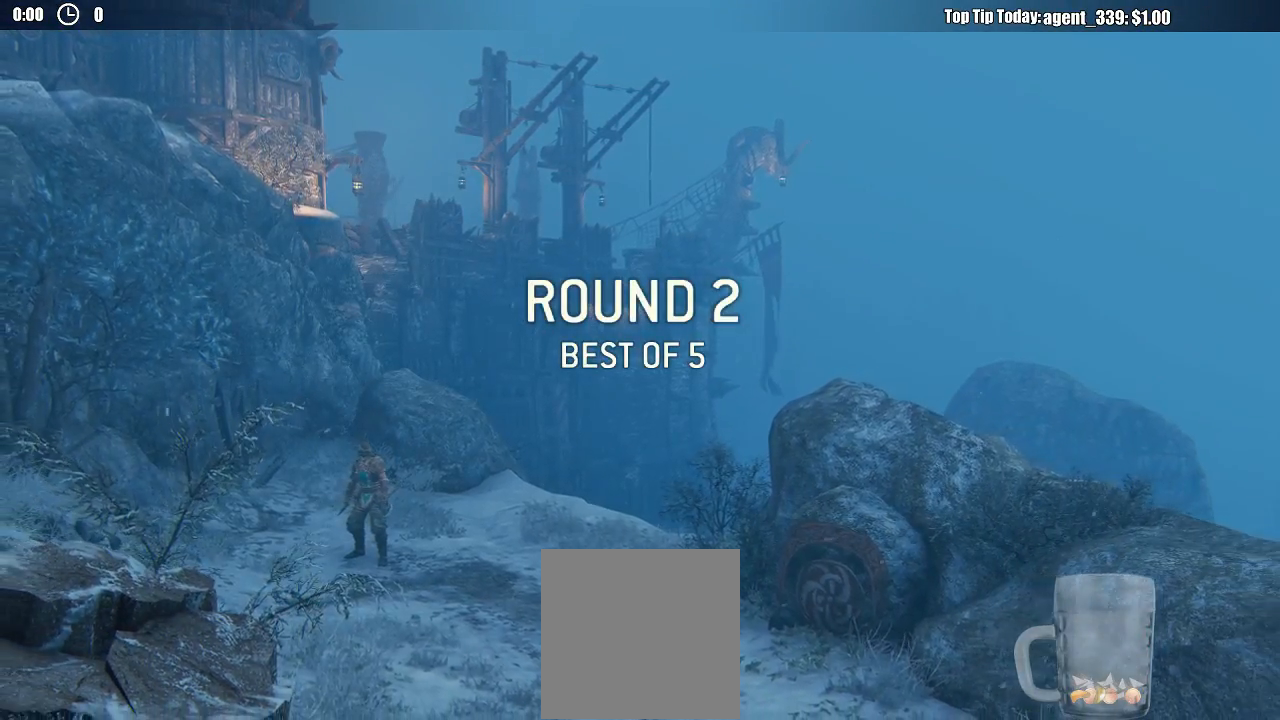
{"dt_ms": 500, "buttons": [], "left_stick": "left", "right_stick": "center", "events": [[83, "left_stick", "left"], [183, "left_stick", "right"], [267, "left_stick", "left"], [367, "left_stick", "right"], [433, "left_stick", "left"]]}
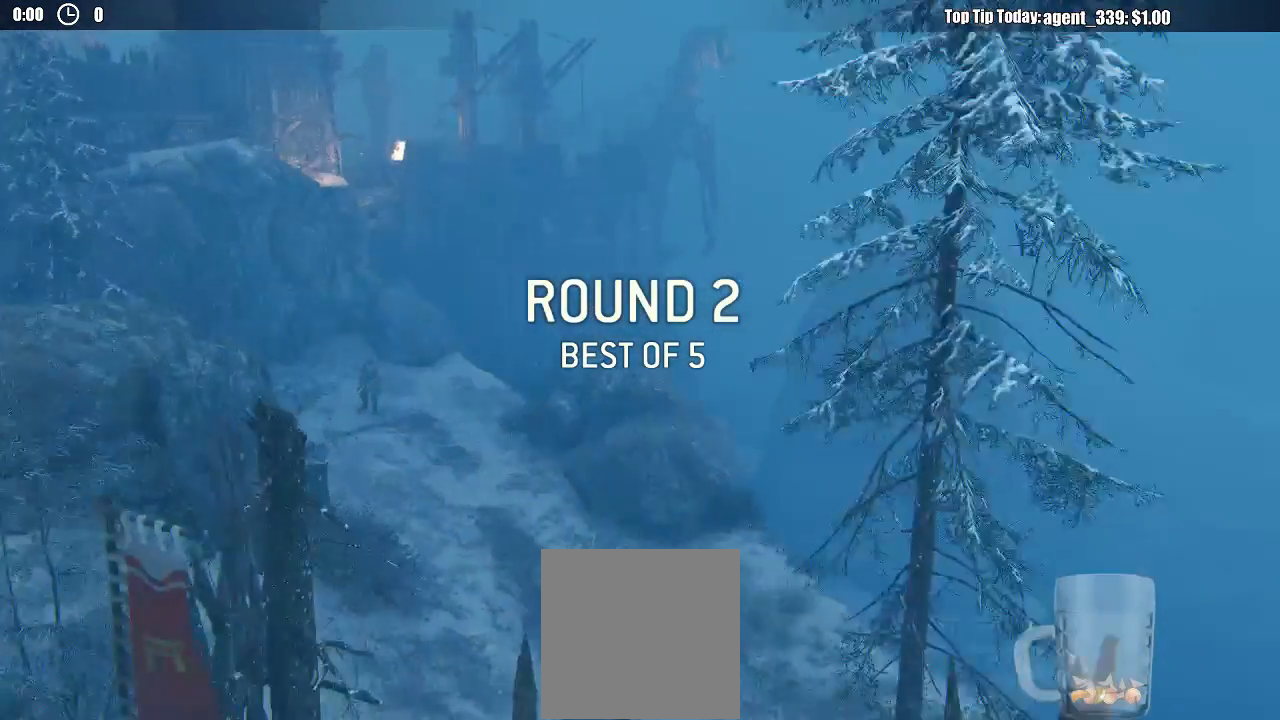
{"dt_ms": 500, "buttons": [], "left_stick": "center", "right_stick": "center", "events": [[33, "left_stick", "center"]]}
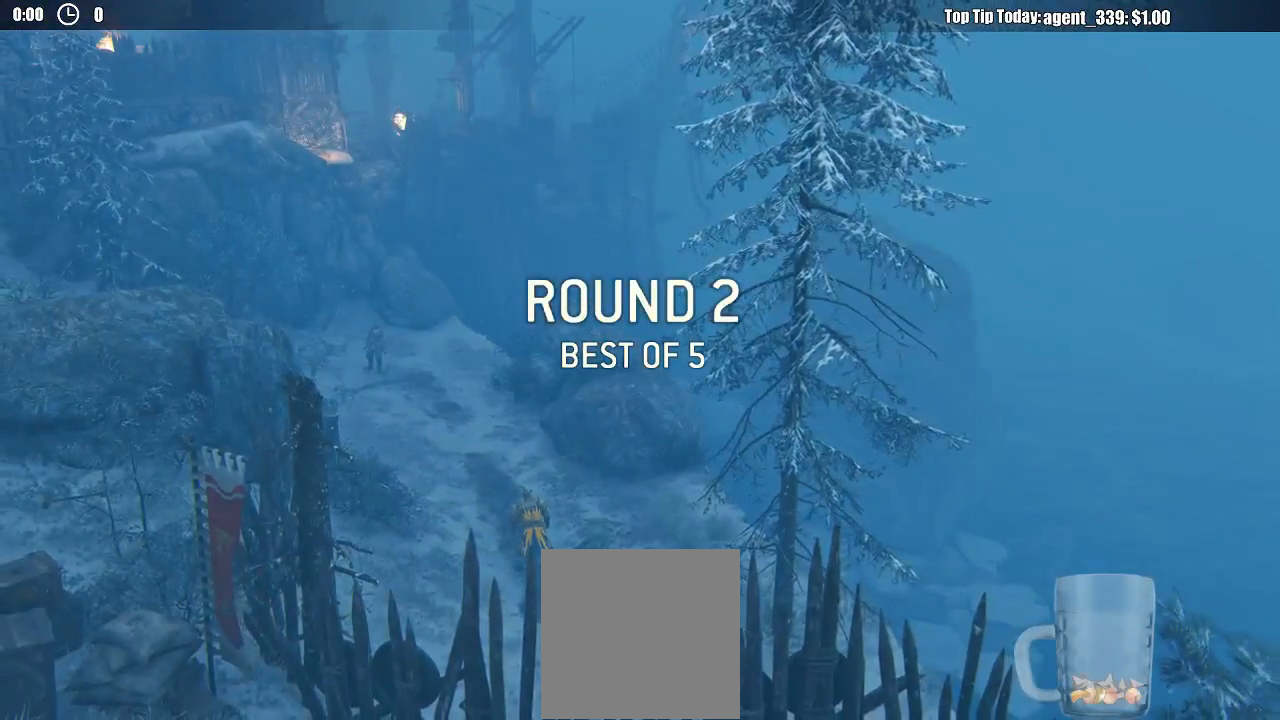
{"dt_ms": 500, "buttons": [], "left_stick": "center", "right_stick": "center", "events": []}
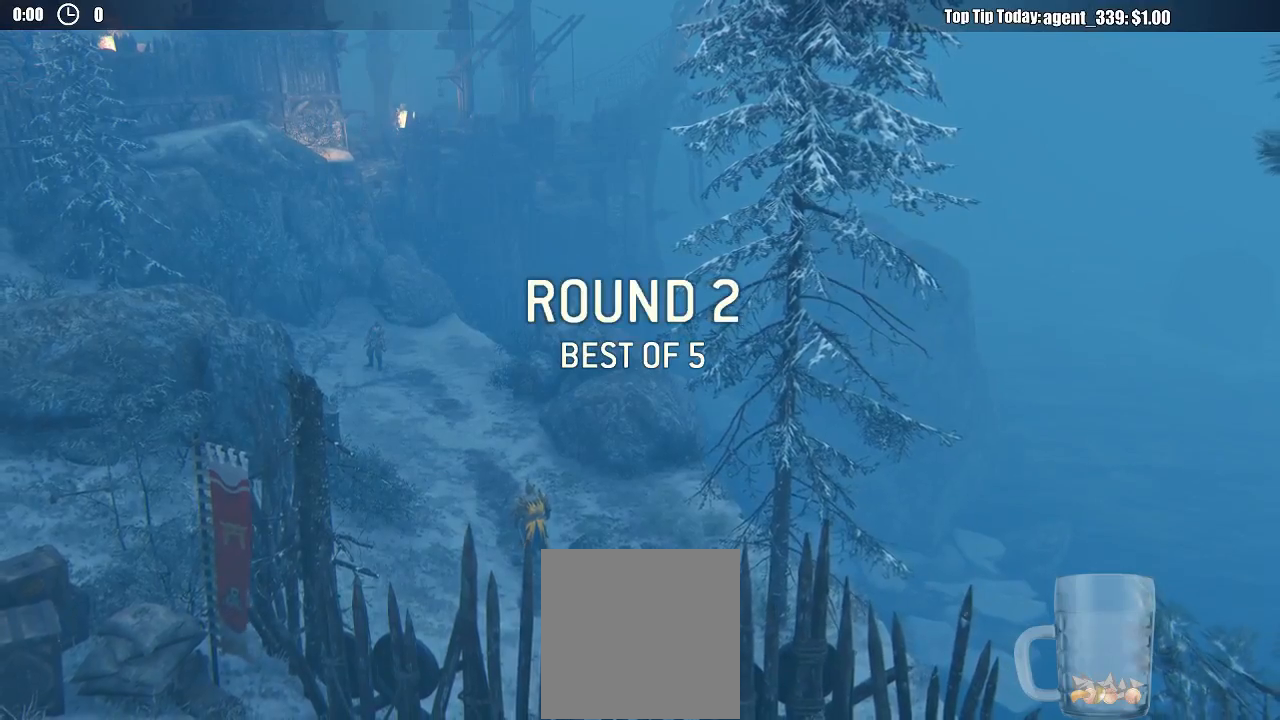
{"dt_ms": 500, "buttons": [], "left_stick": "center", "right_stick": "center", "events": [[183, "left_stick", "up"], [433, "left_stick", "center"]]}
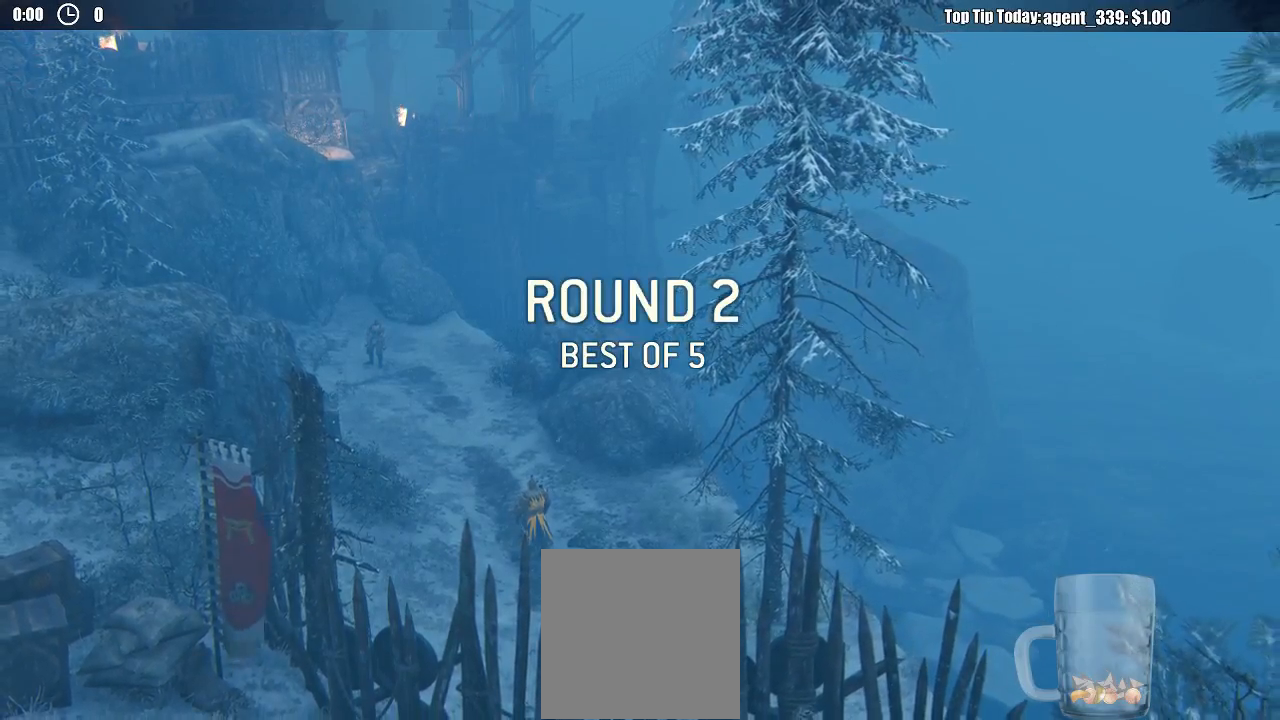
{"dt_ms": 500, "buttons": [], "left_stick": "center", "right_stick": "center", "events": []}
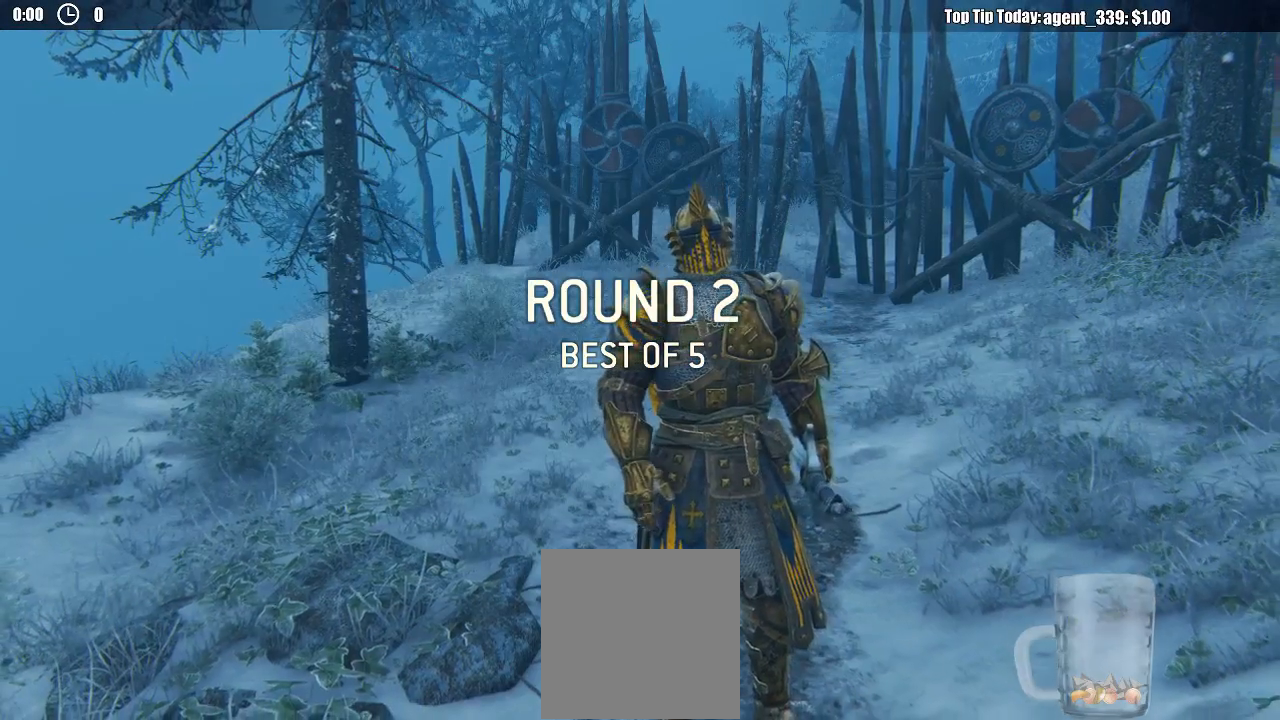
{"dt_ms": 500, "buttons": ["L3"], "left_stick": "up", "right_stick": "center", "events": [[250, "left_stick", "up"], [433, "L3", "down"]]}
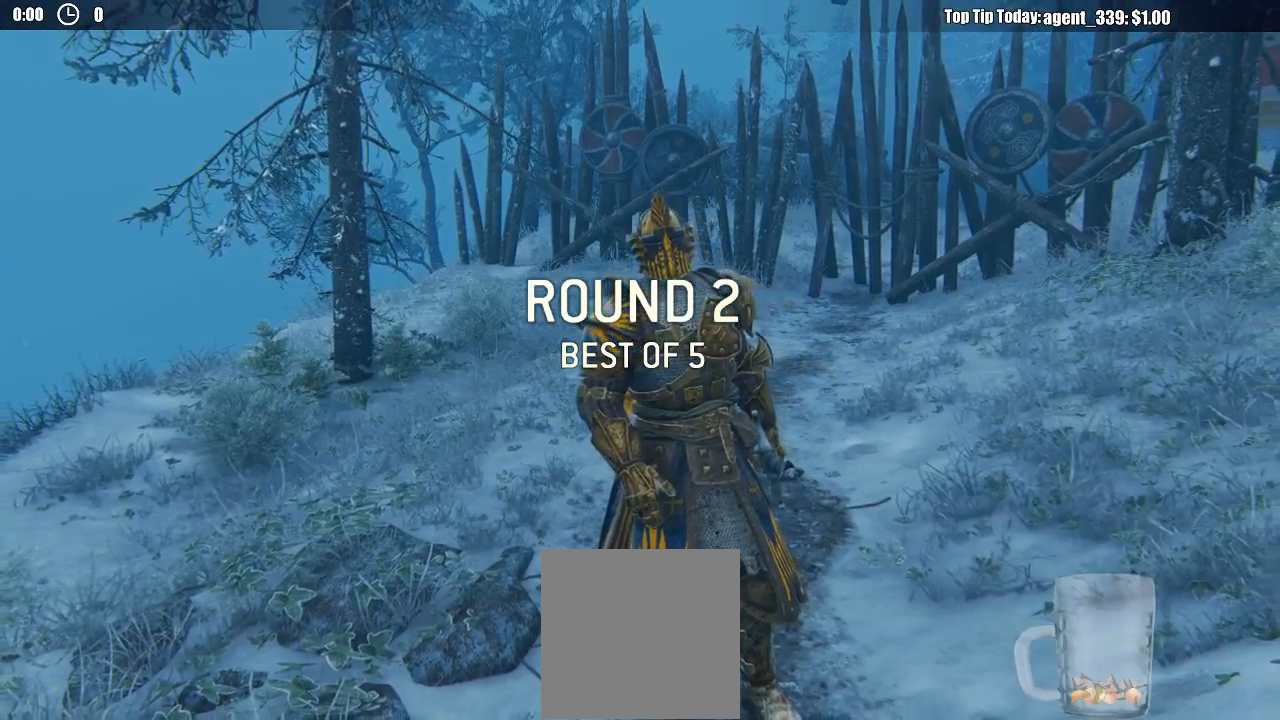
{"dt_ms": 500, "buttons": ["L3"], "left_stick": "up", "right_stick": "center", "events": []}
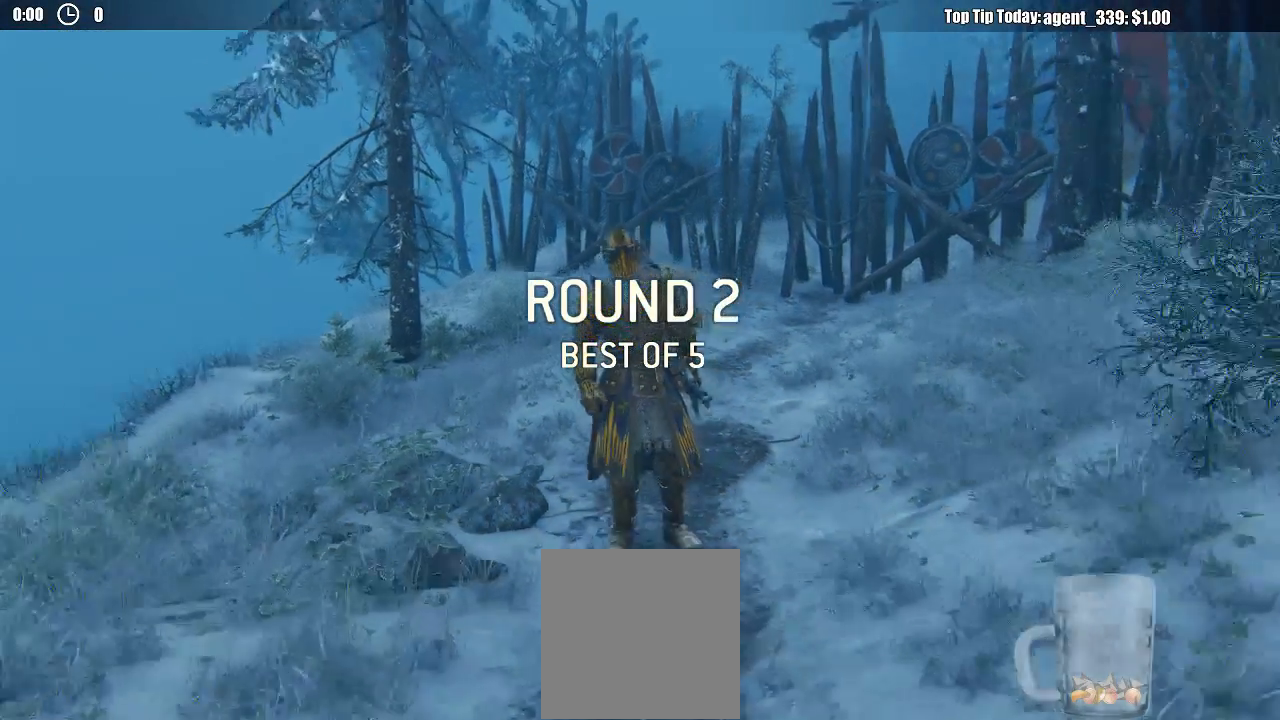
{"dt_ms": 500, "buttons": [], "left_stick": "up", "right_stick": "center", "events": [[67, "L3", "up"], [167, "left_stick", "center"], [433, "left_stick", "up"]]}
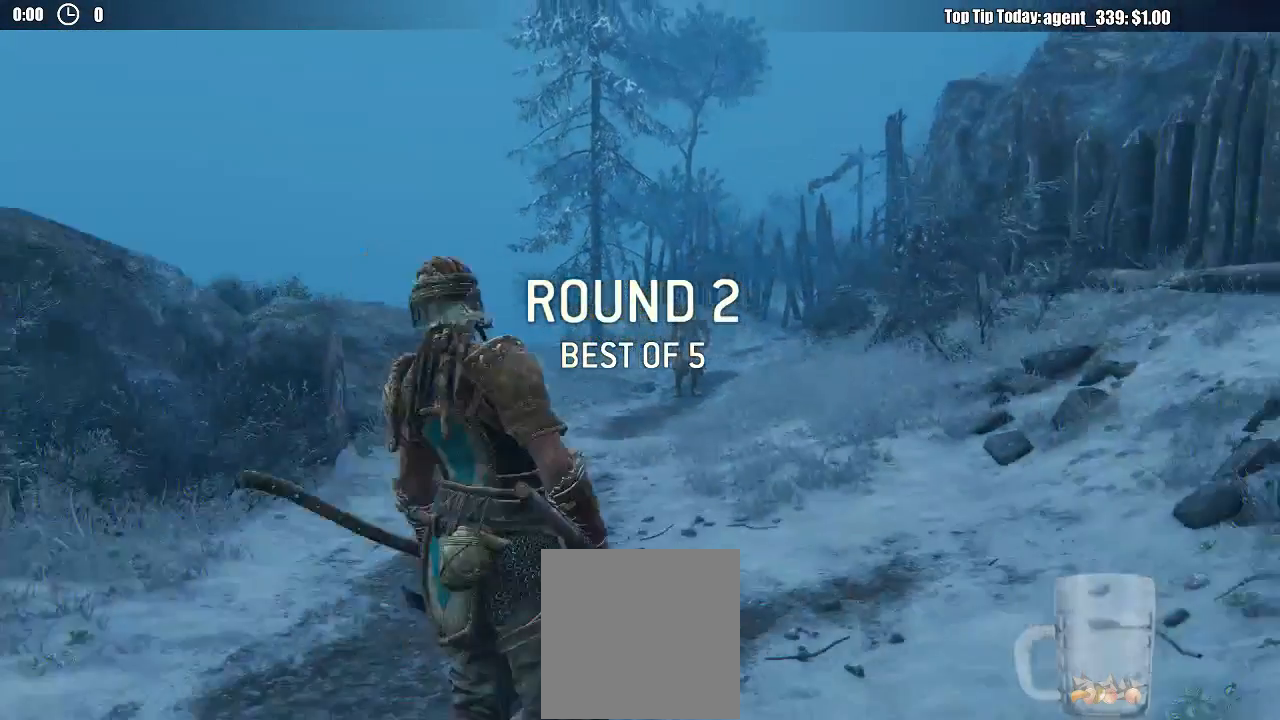
{"dt_ms": 500, "buttons": ["L3"], "left_stick": "up", "right_stick": "down", "events": [[100, "L3", "down"], [483, "right_stick", "down"]]}
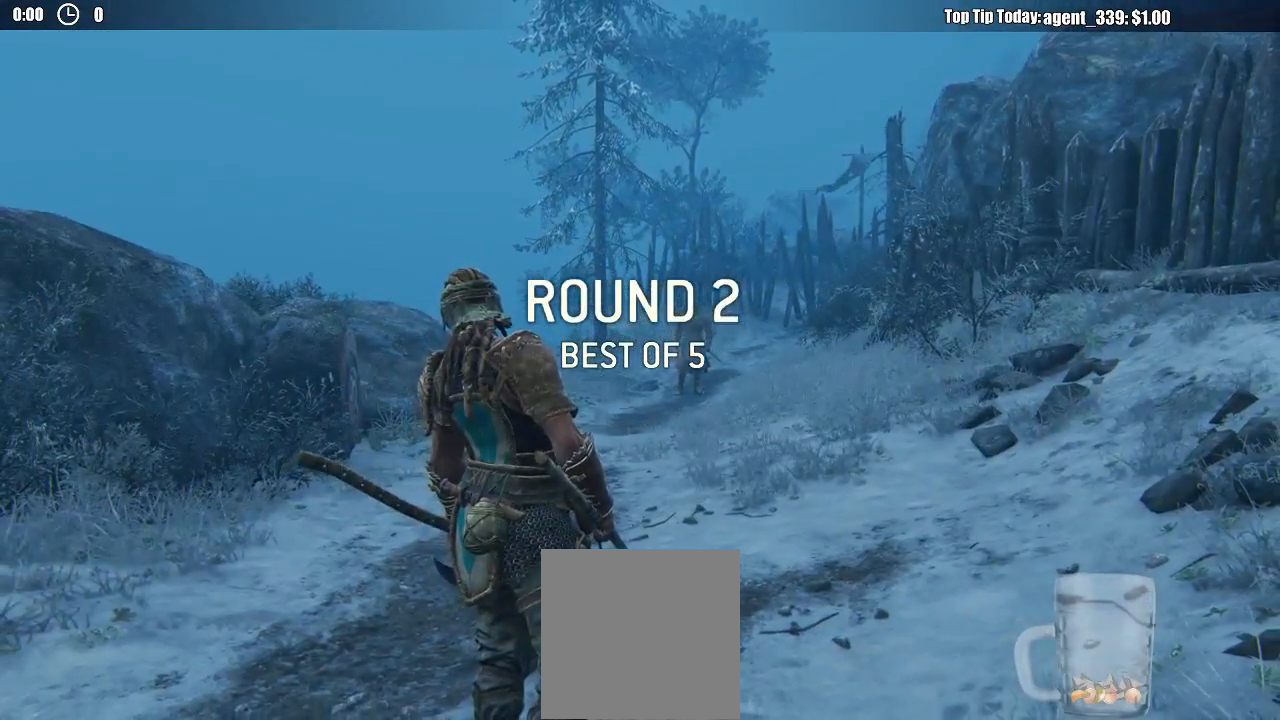
{"dt_ms": 500, "buttons": ["L3"], "left_stick": "up", "right_stick": "center", "events": [[133, "right_stick", "center"]]}
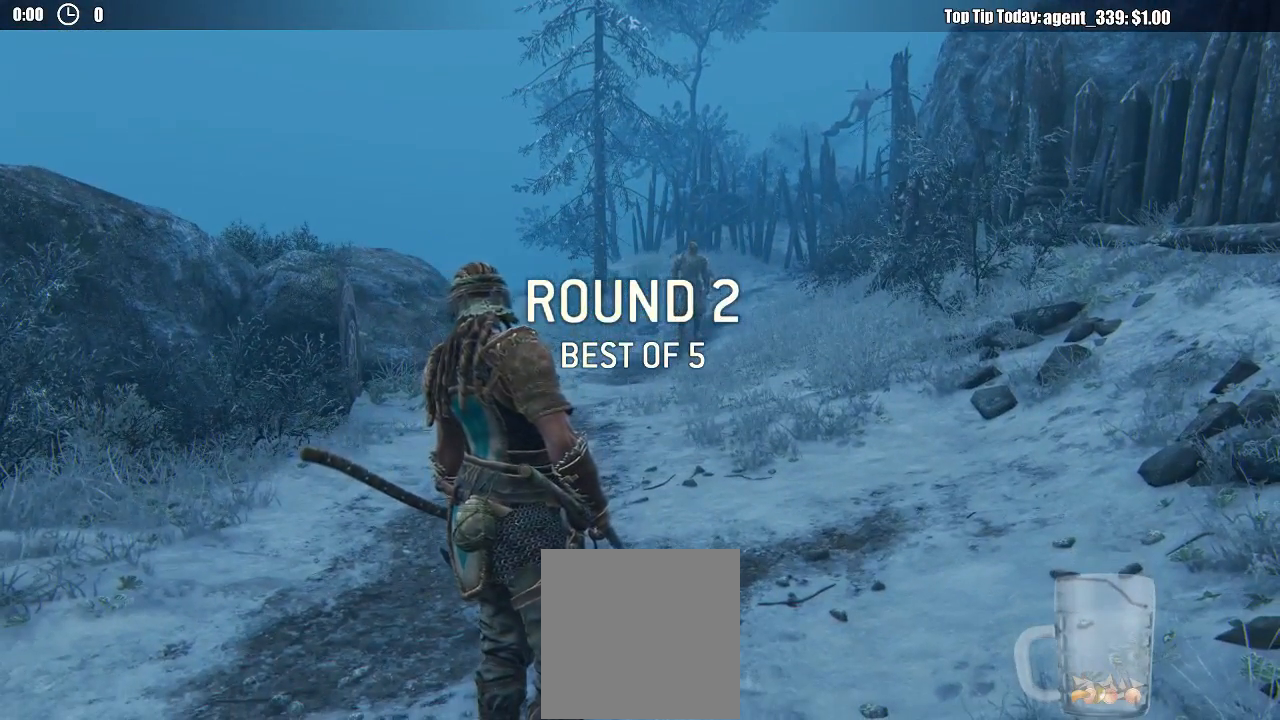
{"dt_ms": 500, "buttons": ["L3"], "left_stick": "up", "right_stick": "center", "events": []}
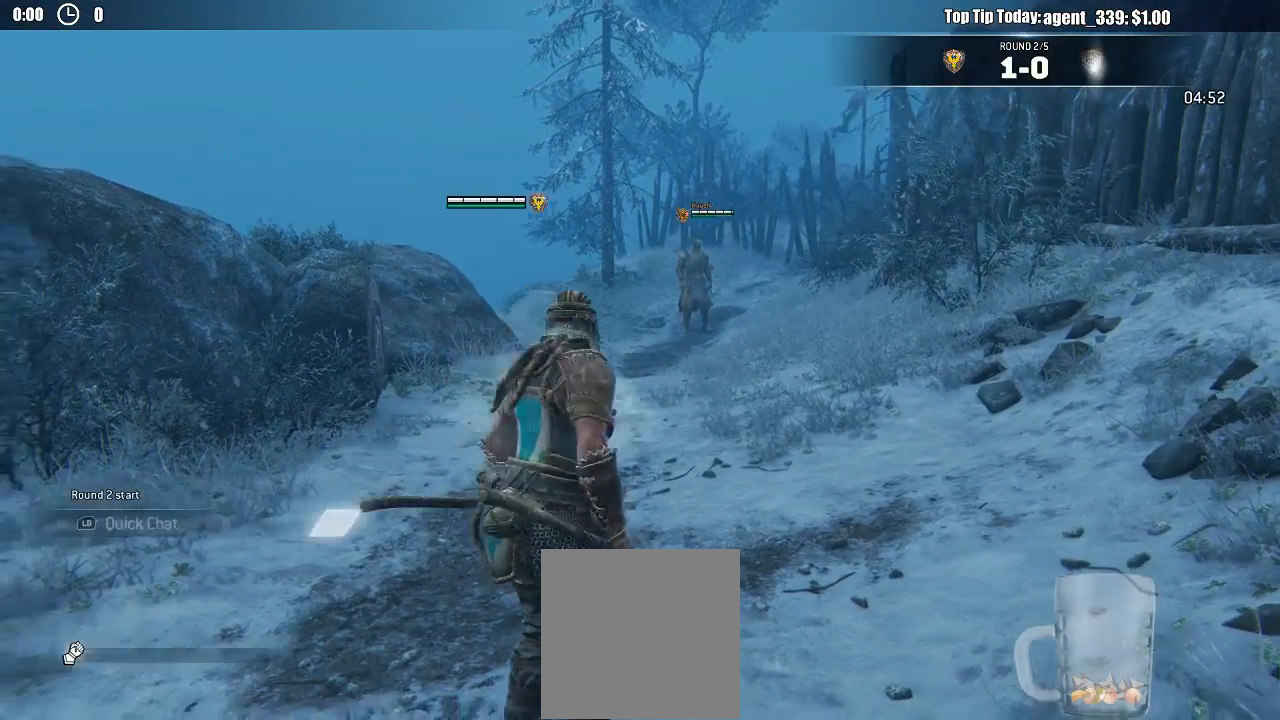
{"dt_ms": 500, "buttons": ["L3"], "left_stick": "up", "right_stick": "center", "events": []}
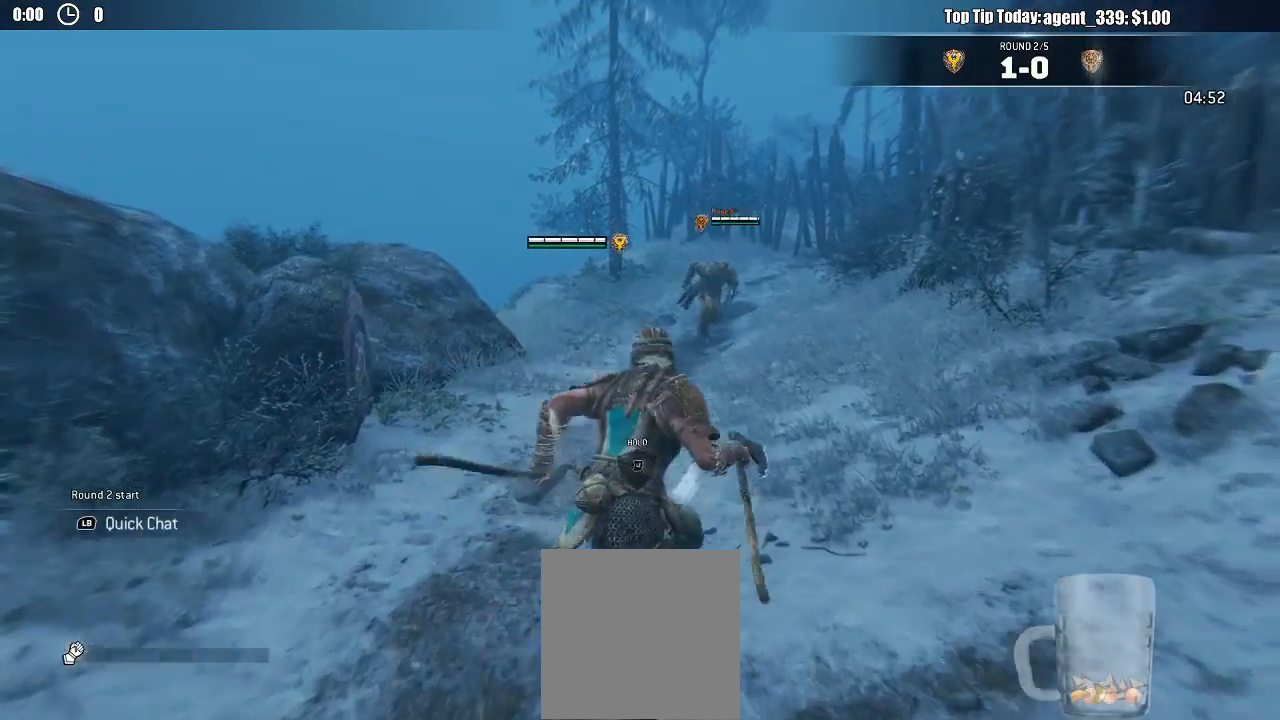
{"dt_ms": 500, "buttons": ["L2"], "left_stick": "up-left", "right_stick": "center"}
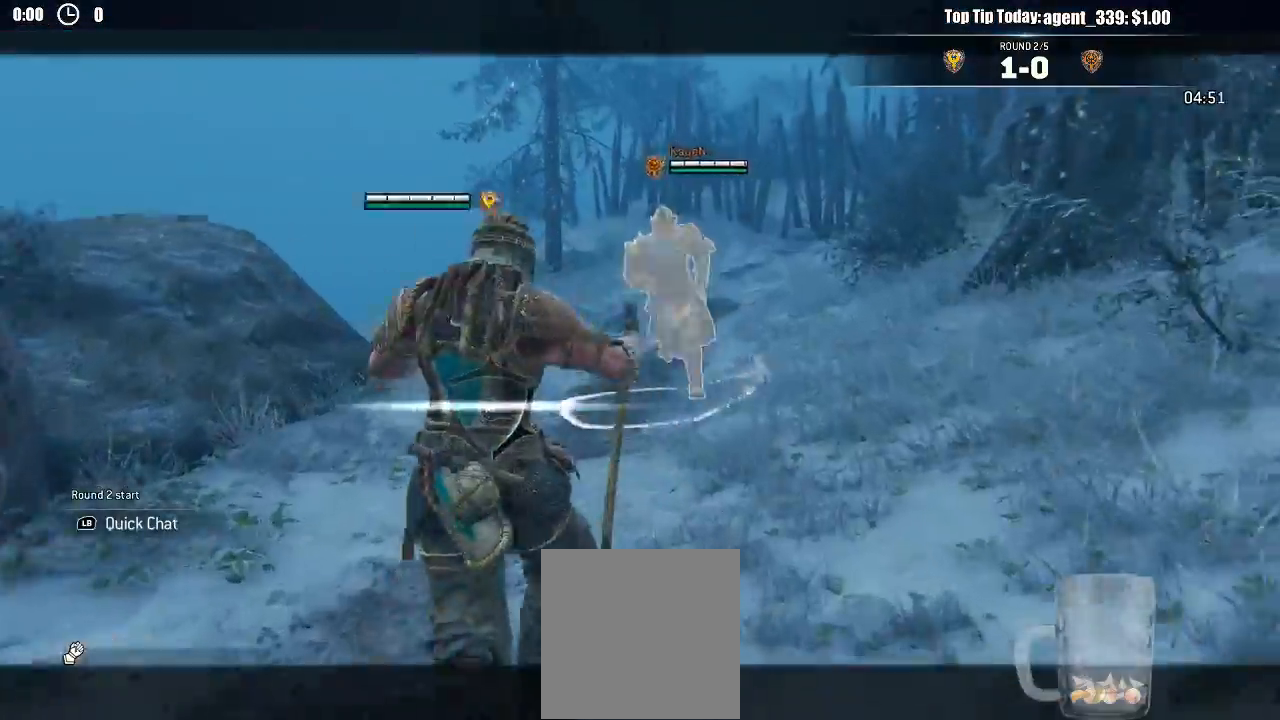
{"dt_ms": 500, "buttons": ["L2", "R3"], "left_stick": "down-right", "right_stick": "right", "events": [[50, "left_stick", "left"], [117, "R2", "down"], [200, "R2", "up"], [267, "right_stick", "up-right"], [383, "left_stick", "down-right"], [450, "R3", "down"], [483, "right_stick", "right"]]}
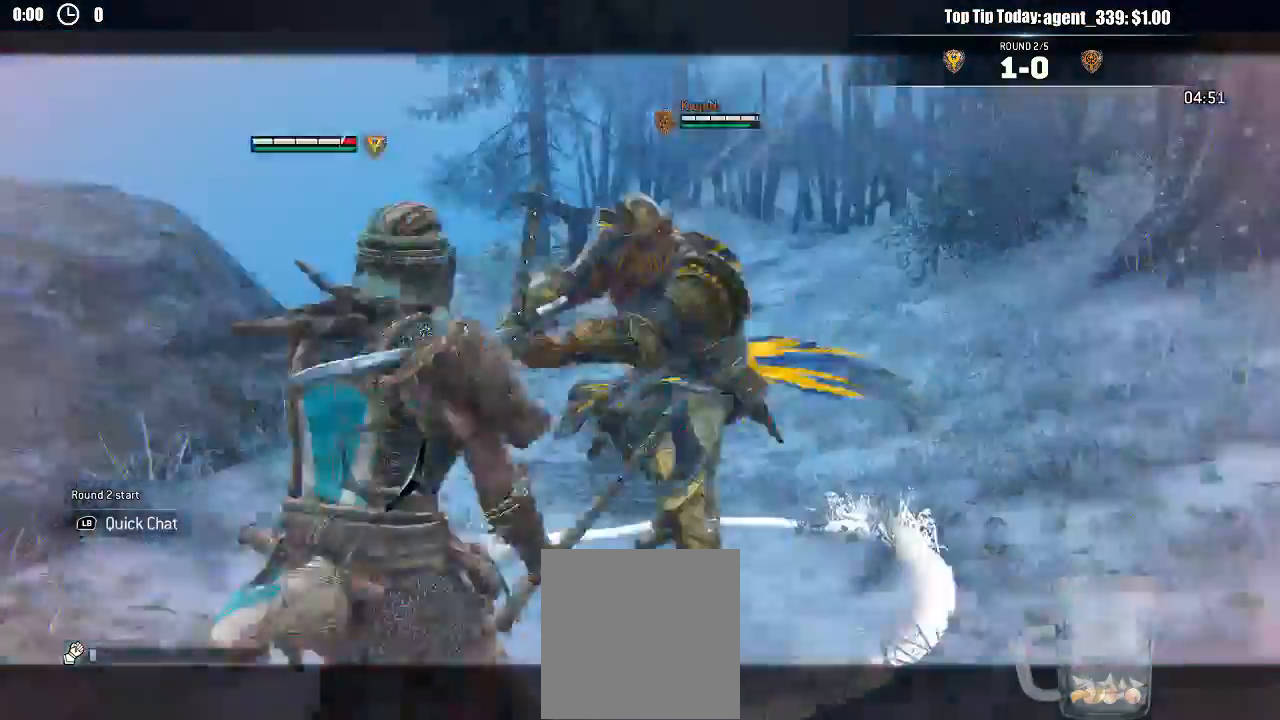
{"dt_ms": 500, "buttons": ["L2"], "left_stick": "up-right", "right_stick": "center"}
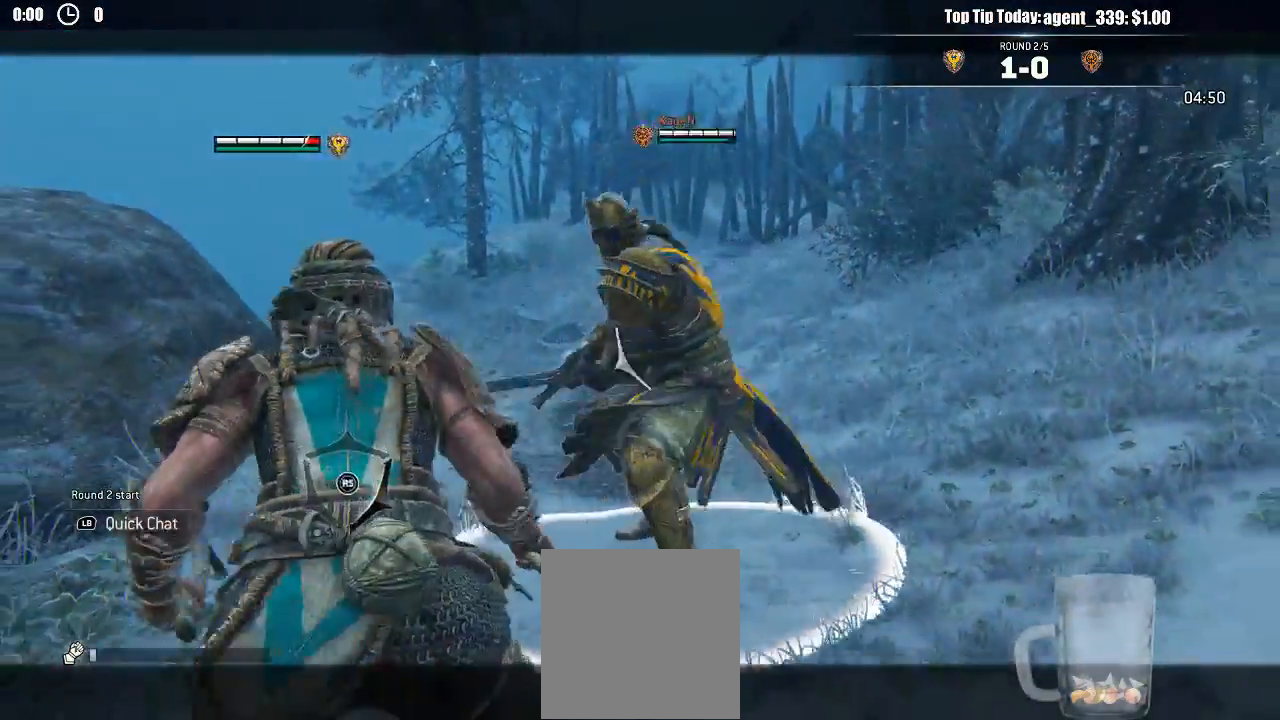
{"dt_ms": 500, "buttons": ["L2"], "left_stick": "up-right", "right_stick": "left"}
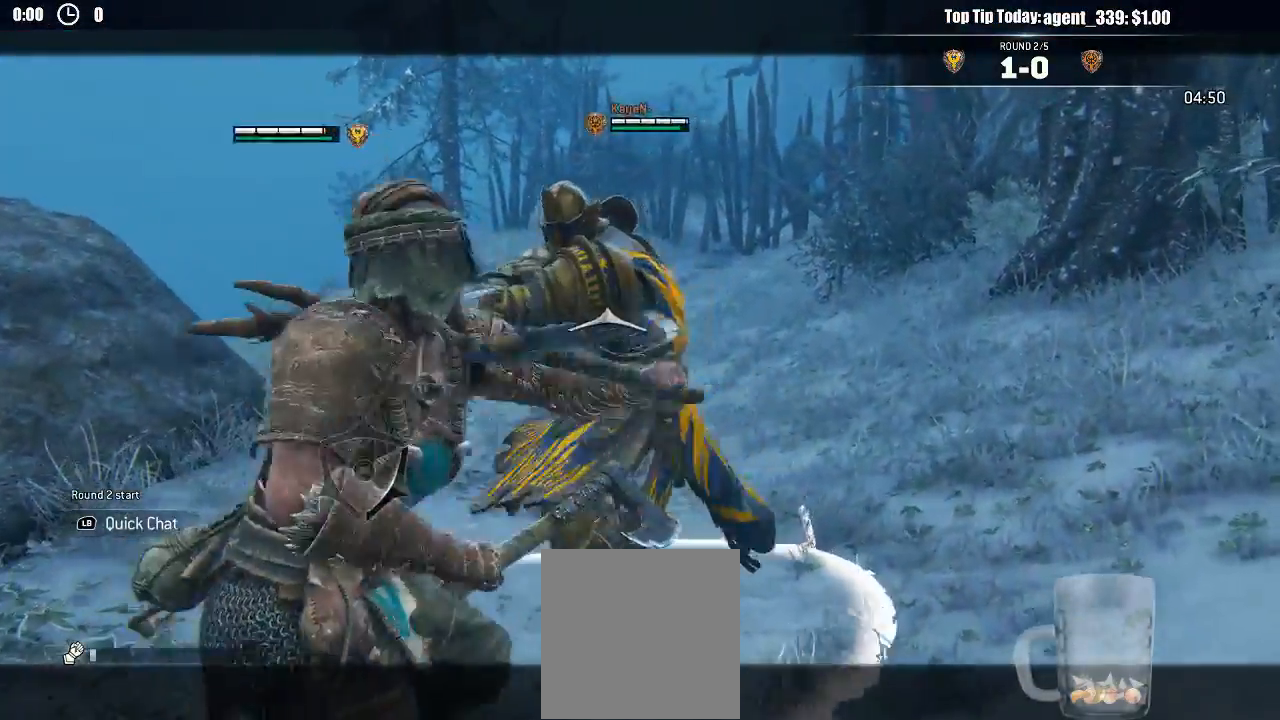
{"dt_ms": 500, "buttons": ["L2"], "left_stick": "up-right", "right_stick": "center", "events": [[200, "R2", "down"], [367, "R2", "up"], [367, "right_stick", "center"]]}
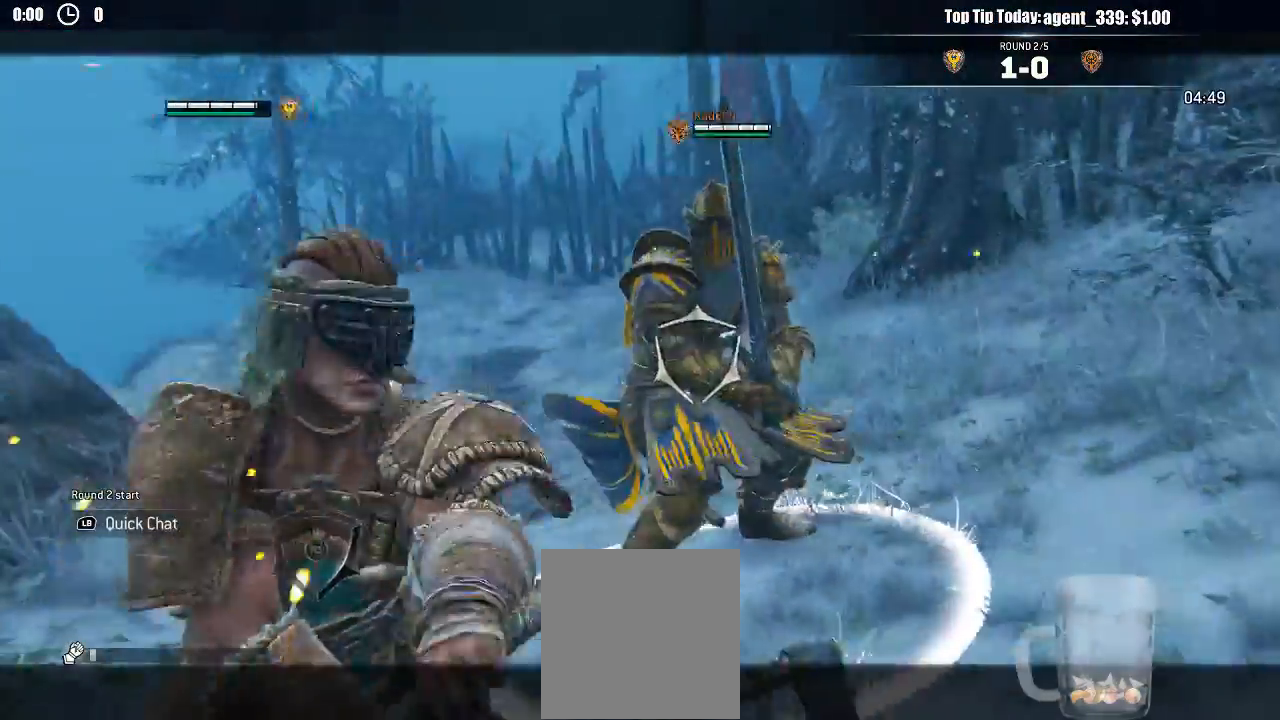
{"dt_ms": 500, "buttons": ["L2"], "left_stick": "down", "right_stick": "center"}
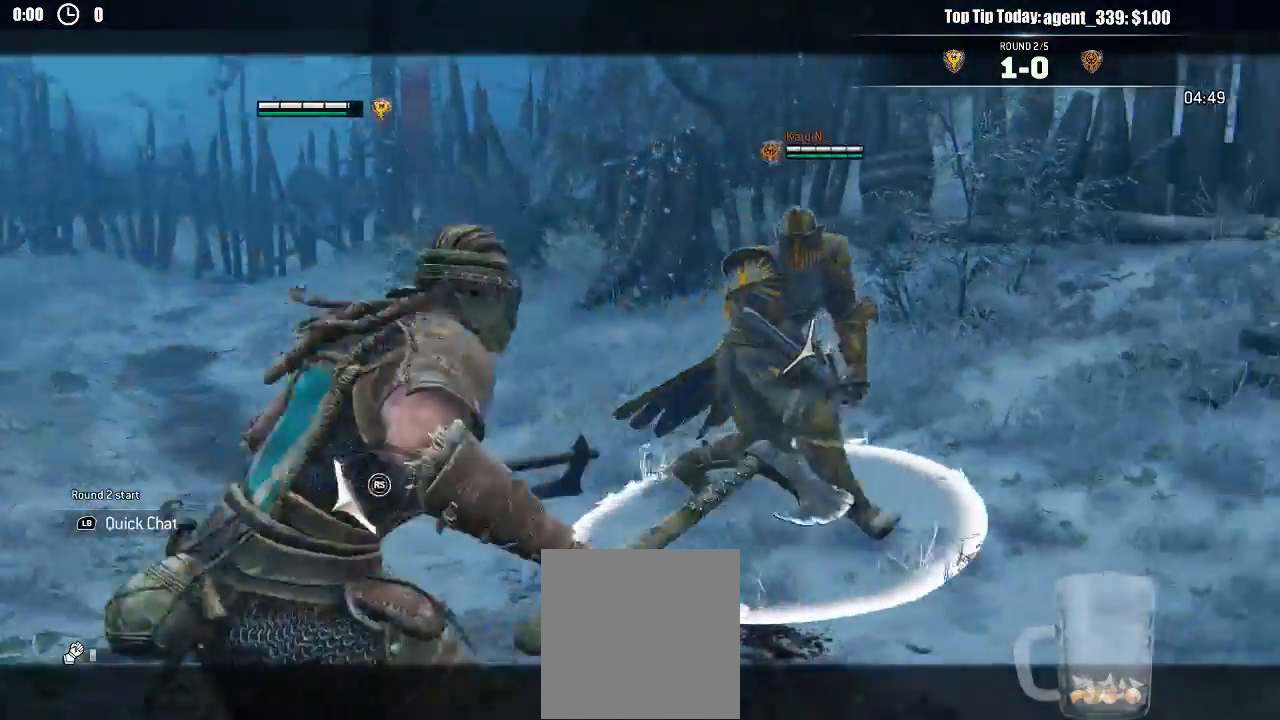
{"dt_ms": 500, "buttons": ["L2"], "left_stick": "up-right", "right_stick": "center", "events": [[17, "left_stick", "down-right"], [300, "left_stick", "up-right"]]}
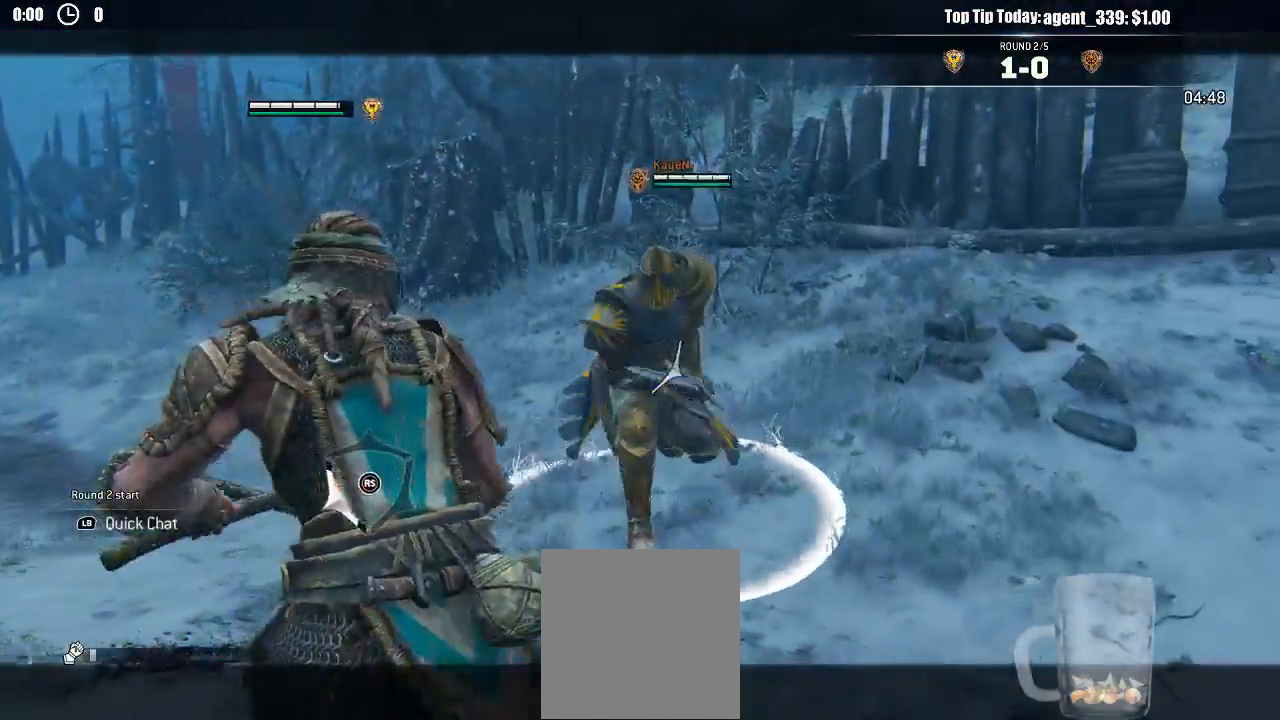
{"dt_ms": 500, "buttons": ["L2"], "left_stick": "up", "right_stick": "right"}
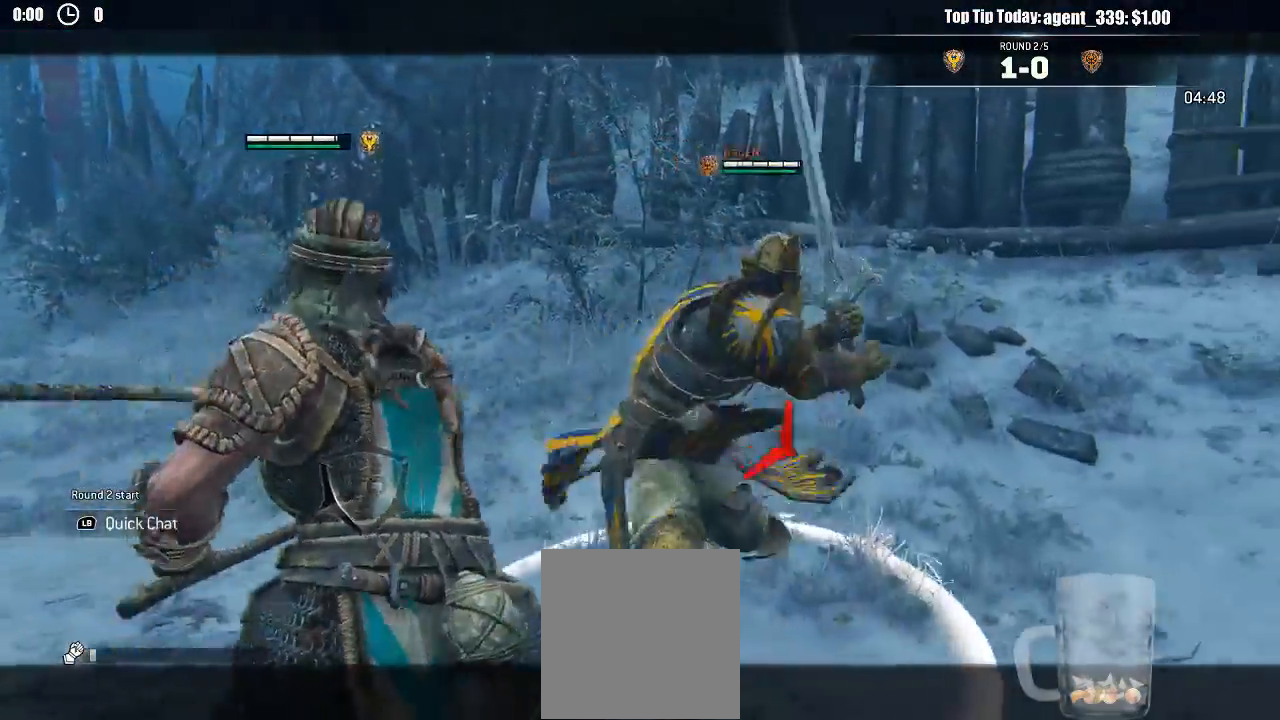
{"dt_ms": 500, "buttons": ["L2"], "left_stick": "up", "right_stick": "left", "events": [[150, "R2", "down"], [150, "R3", "down"], [300, "R2", "up"], [317, "R3", "up"], [433, "right_stick", "left"]]}
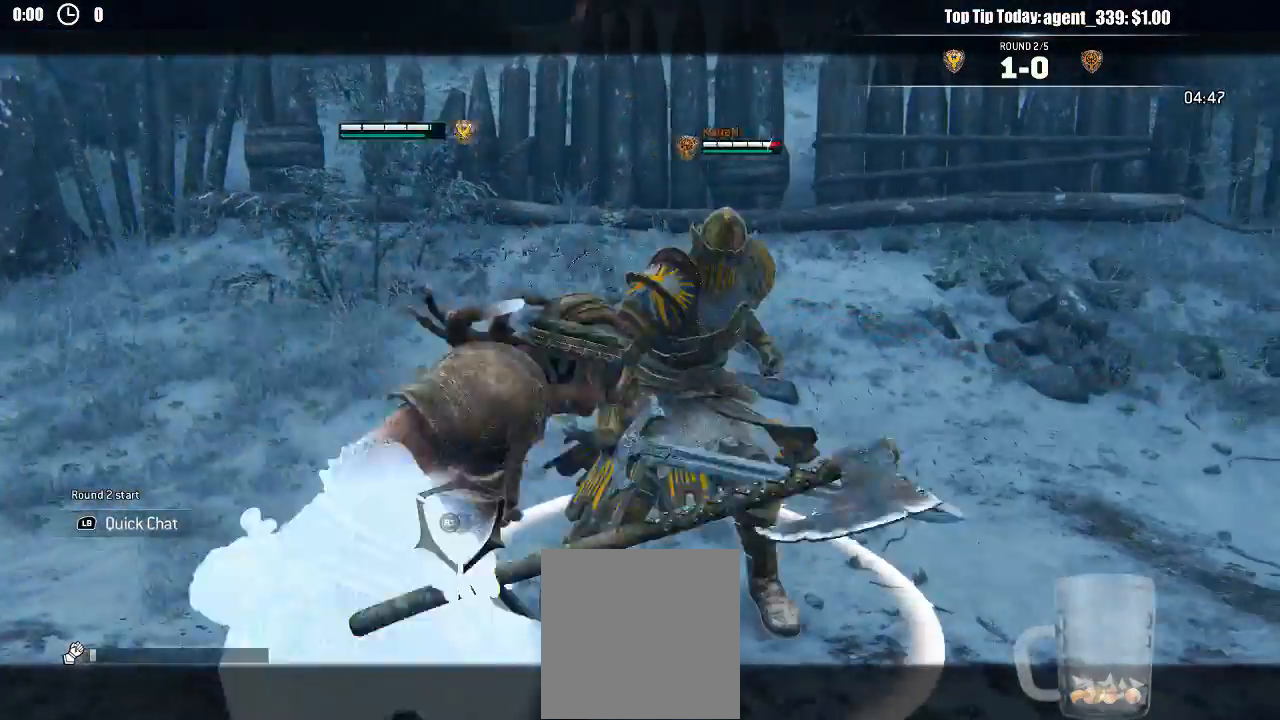
{"dt_ms": 500, "buttons": ["L2", "R2"], "left_stick": "up", "right_stick": "left", "events": [[450, "R2", "down"]]}
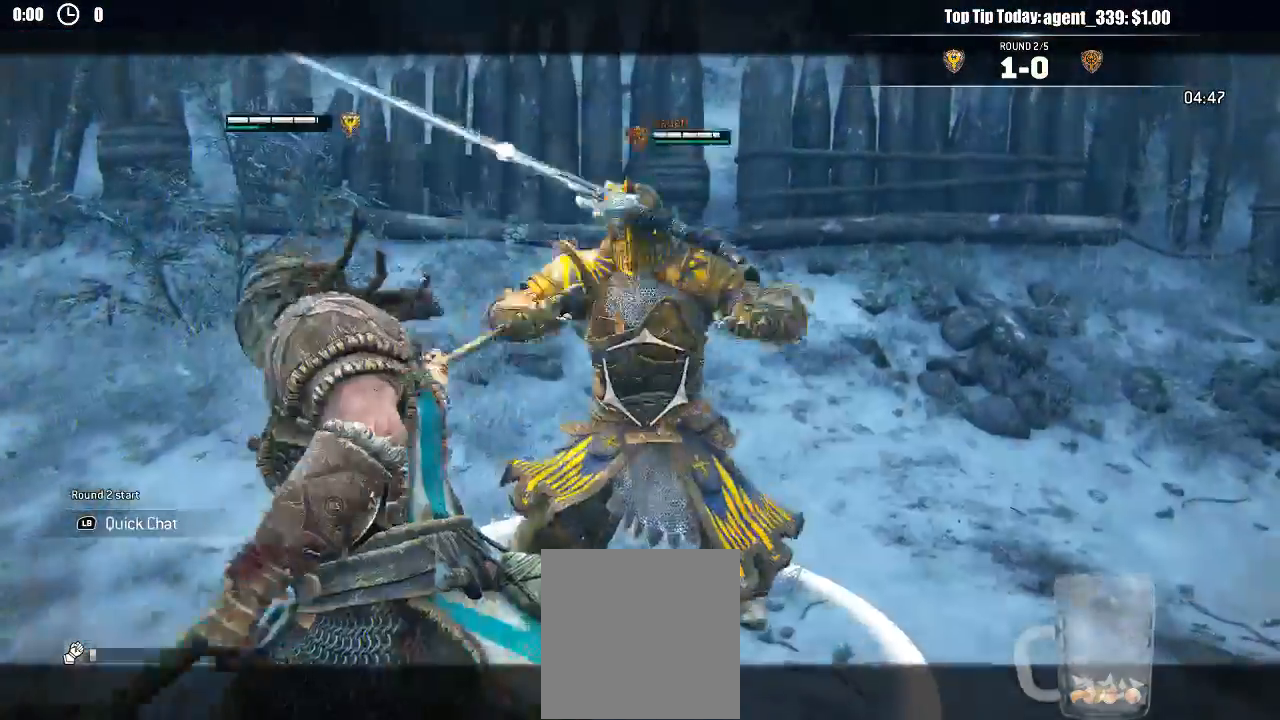
{"dt_ms": 500, "buttons": ["L2"], "left_stick": "down-left", "right_stick": "center"}
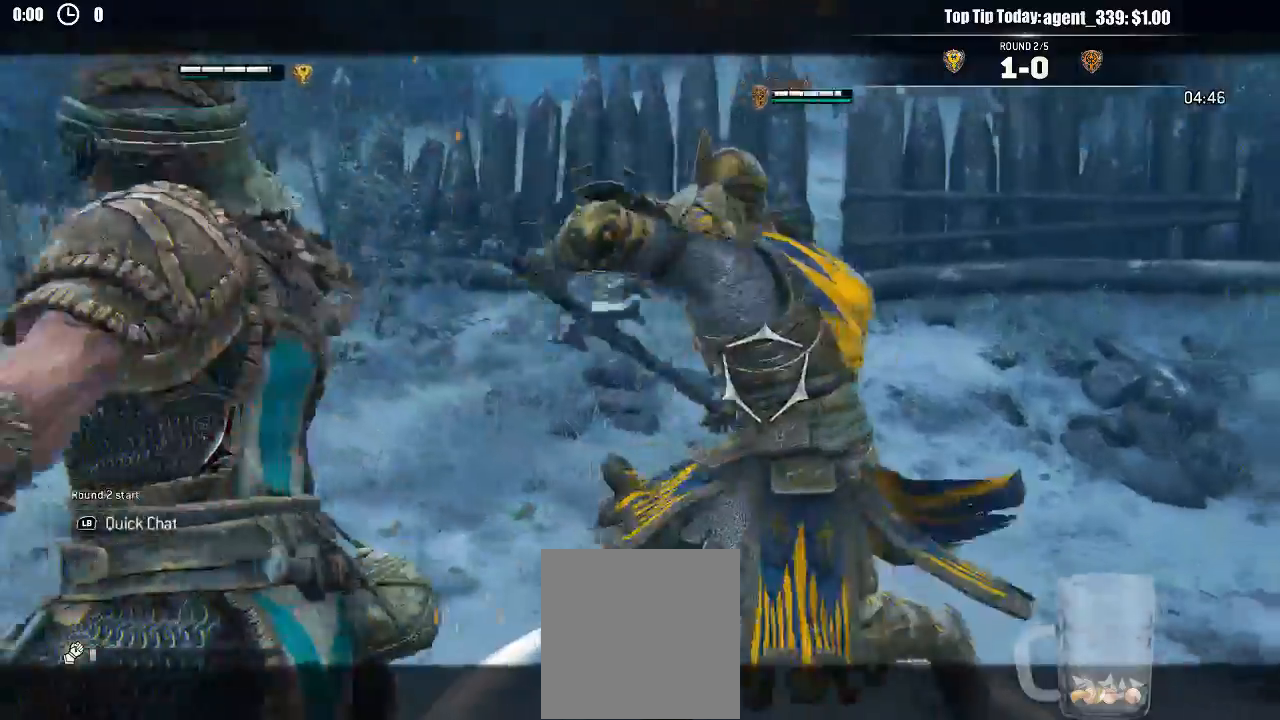
{"dt_ms": 500, "buttons": ["L2", "R2"], "left_stick": "down-left", "right_stick": "up"}
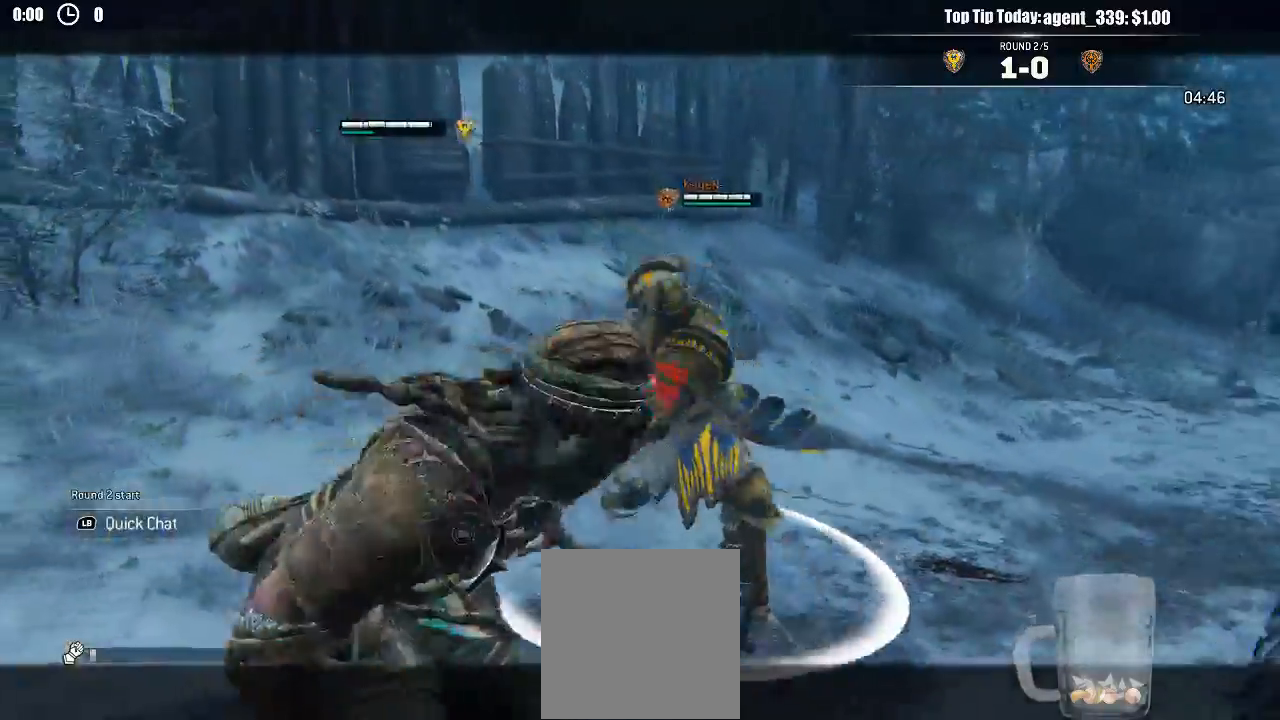
{"dt_ms": 500, "buttons": ["L2"], "left_stick": "down-left", "right_stick": "up"}
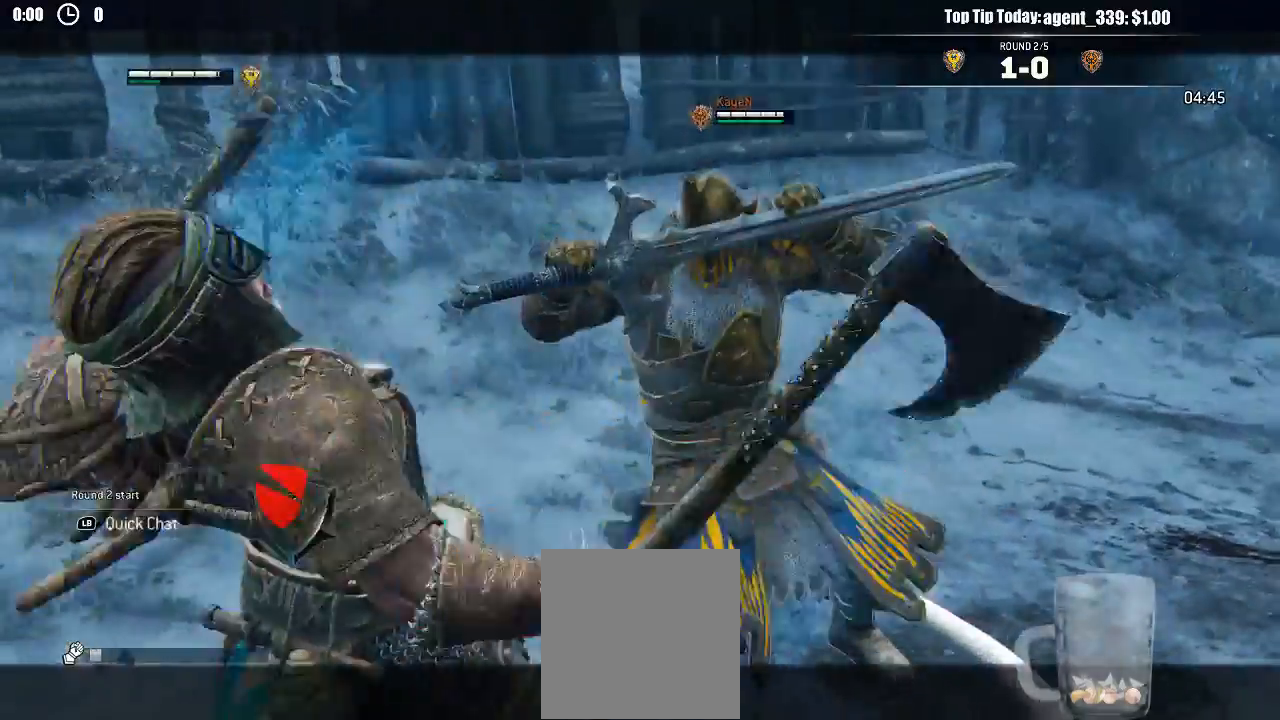
{"dt_ms": 500, "buttons": ["L2"], "left_stick": "up-right", "right_stick": "up", "events": [[100, "left_stick", "left"], [250, "B", "down"], [333, "B", "up"], [500, "left_stick", "up-right"]]}
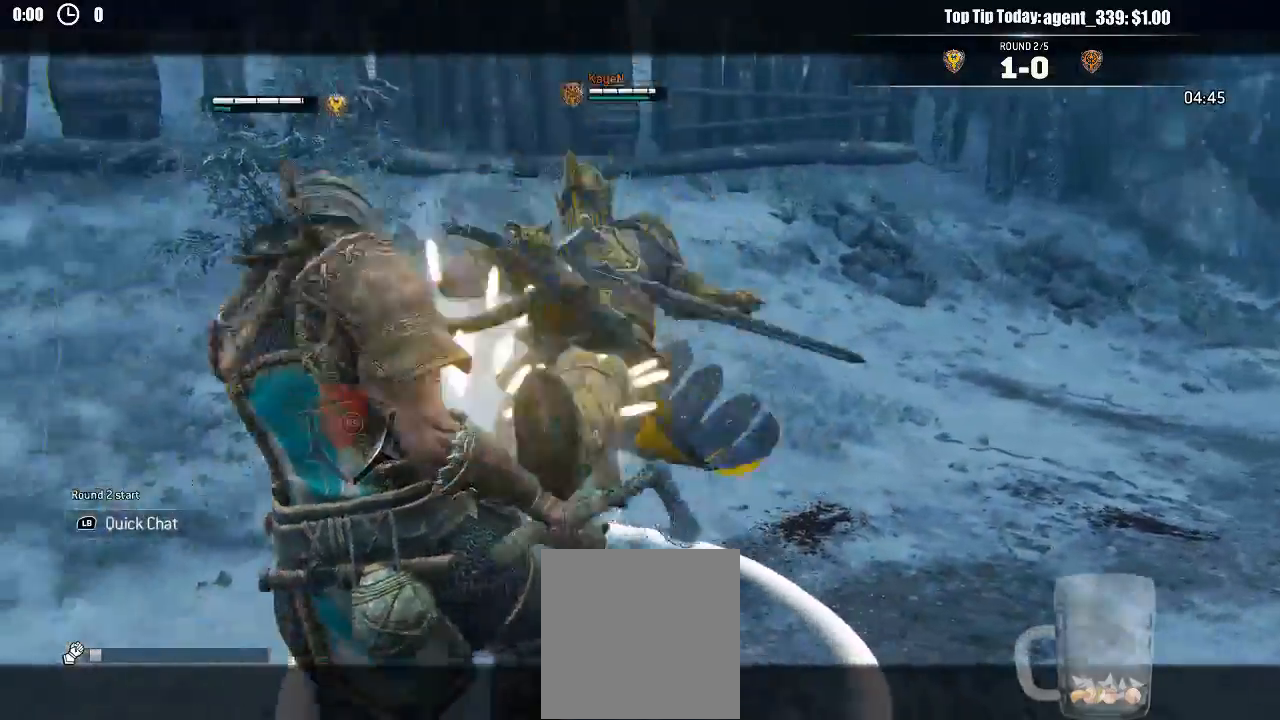
{"dt_ms": 1000, "buttons": ["L2"], "left_stick": "up", "right_stick": "up"}
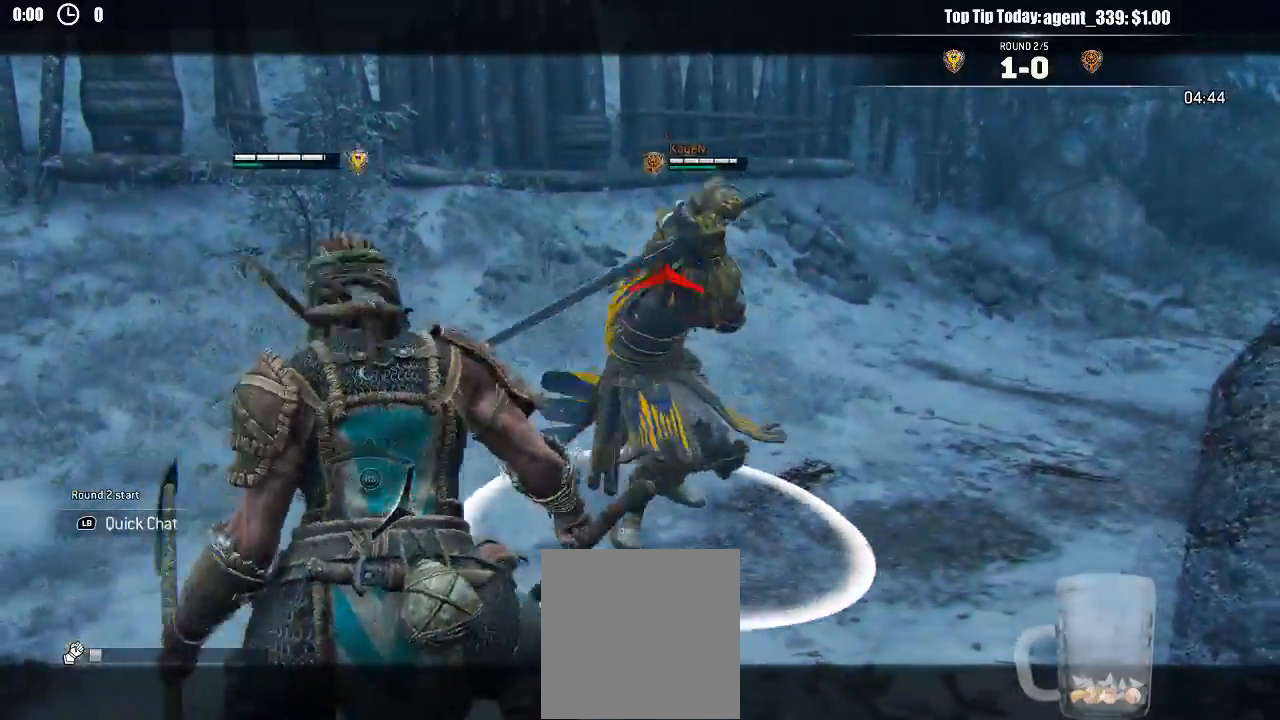
{"dt_ms": 500, "buttons": ["L2"], "left_stick": "up", "right_stick": "up", "events": [[150, "R2", "down"], [200, "R2", "up"]]}
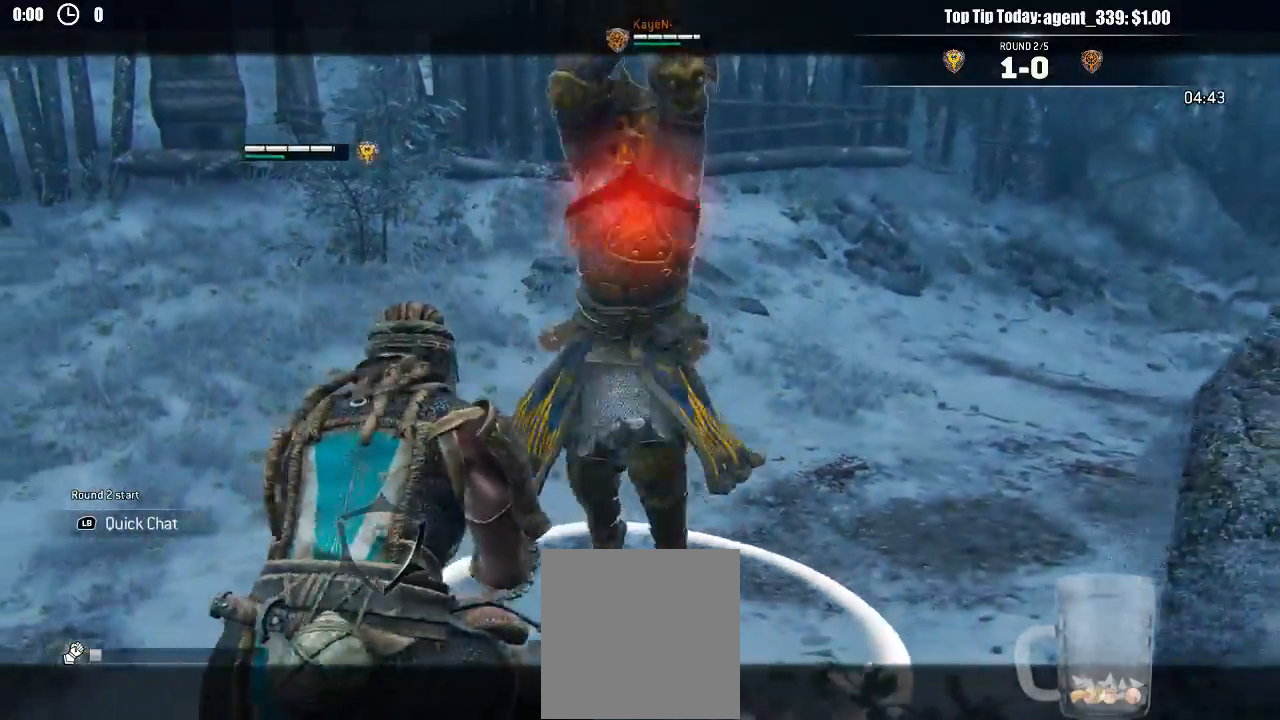
{"dt_ms": 500, "buttons": ["L2", "R3"], "left_stick": "up", "right_stick": "up"}